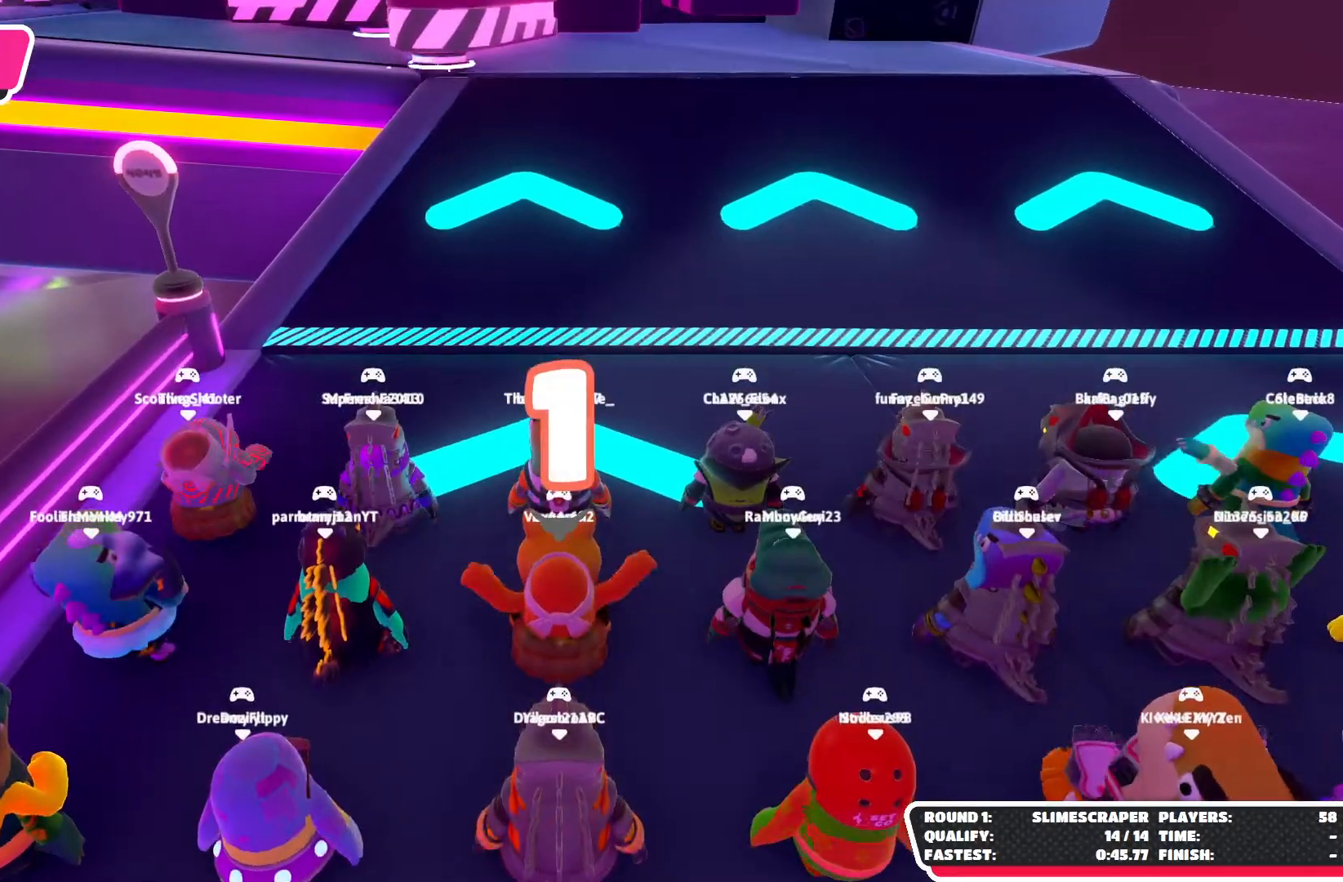
Gameplay with a controller (Xbox layout); each line is a JSON object with the inputs held at the frame after it. "events" lists button and stick changes between this image and that frame as [ms after this image, input, new state], when the widget could be followed in between.
{"buttons": ["L2"], "left_stick": "center", "right_stick": "center", "events": [[467, "L2", "down"]]}
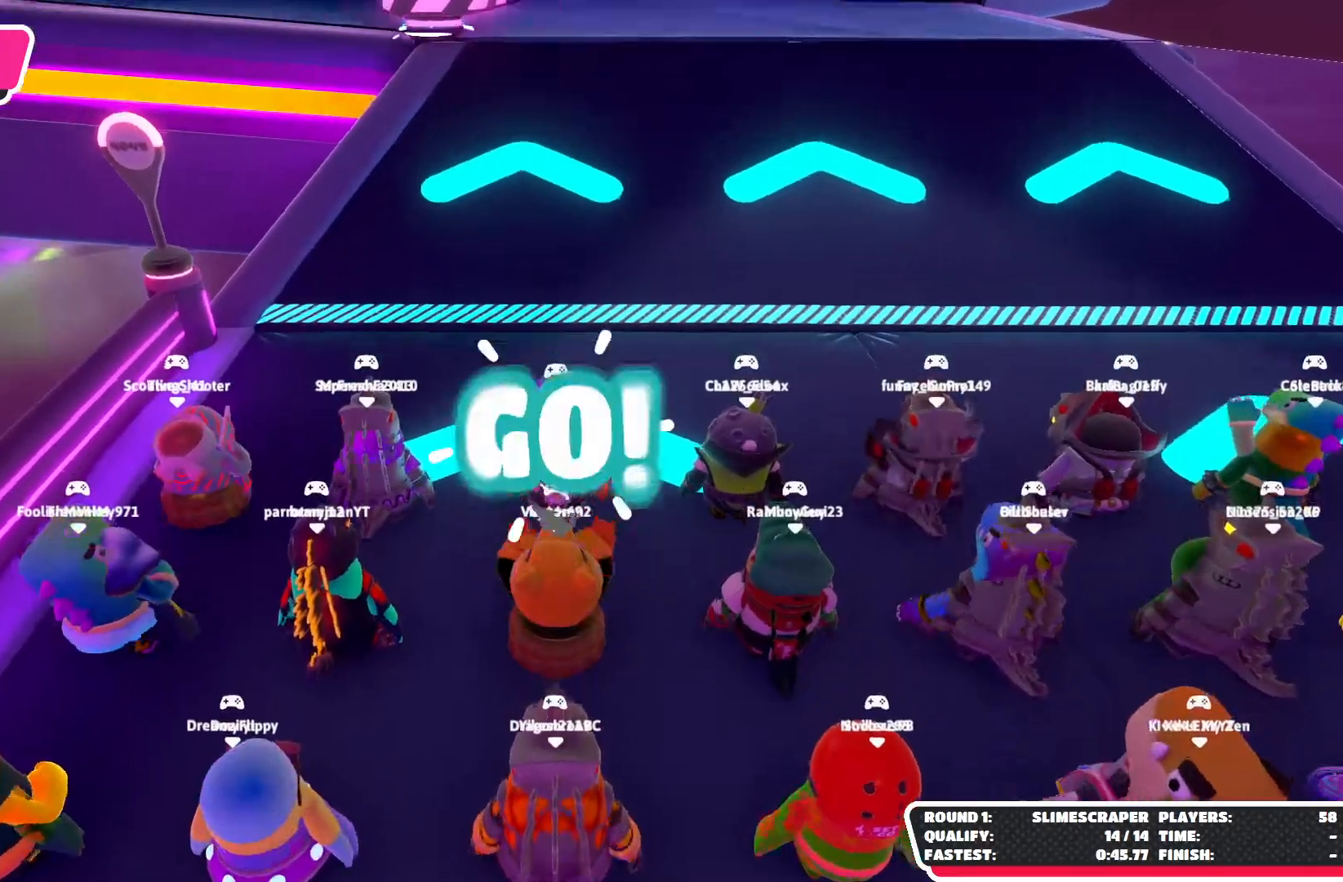
{"buttons": ["L2"], "left_stick": "center", "right_stick": "center", "events": []}
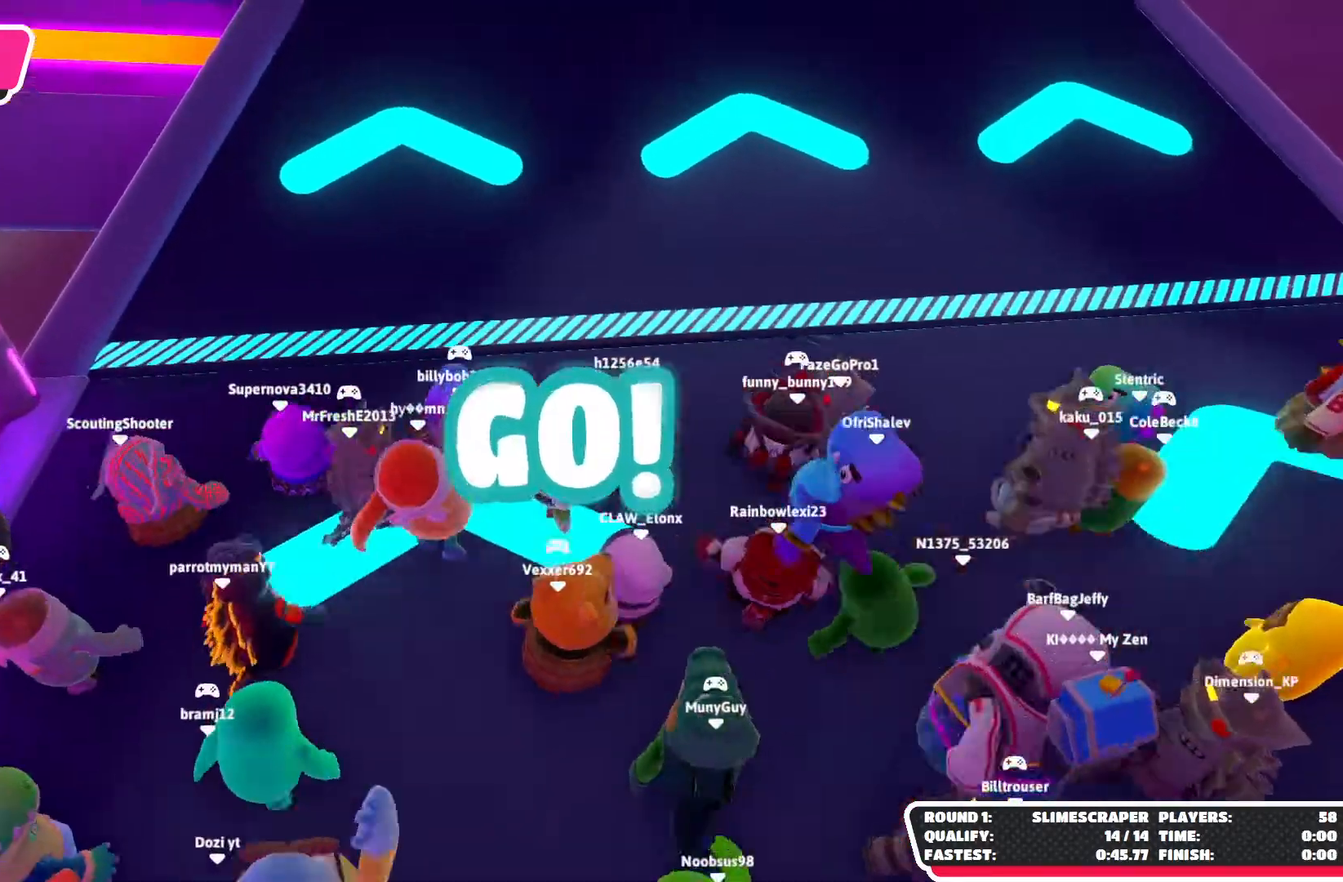
{"buttons": ["L2"], "left_stick": "center", "right_stick": "center", "events": []}
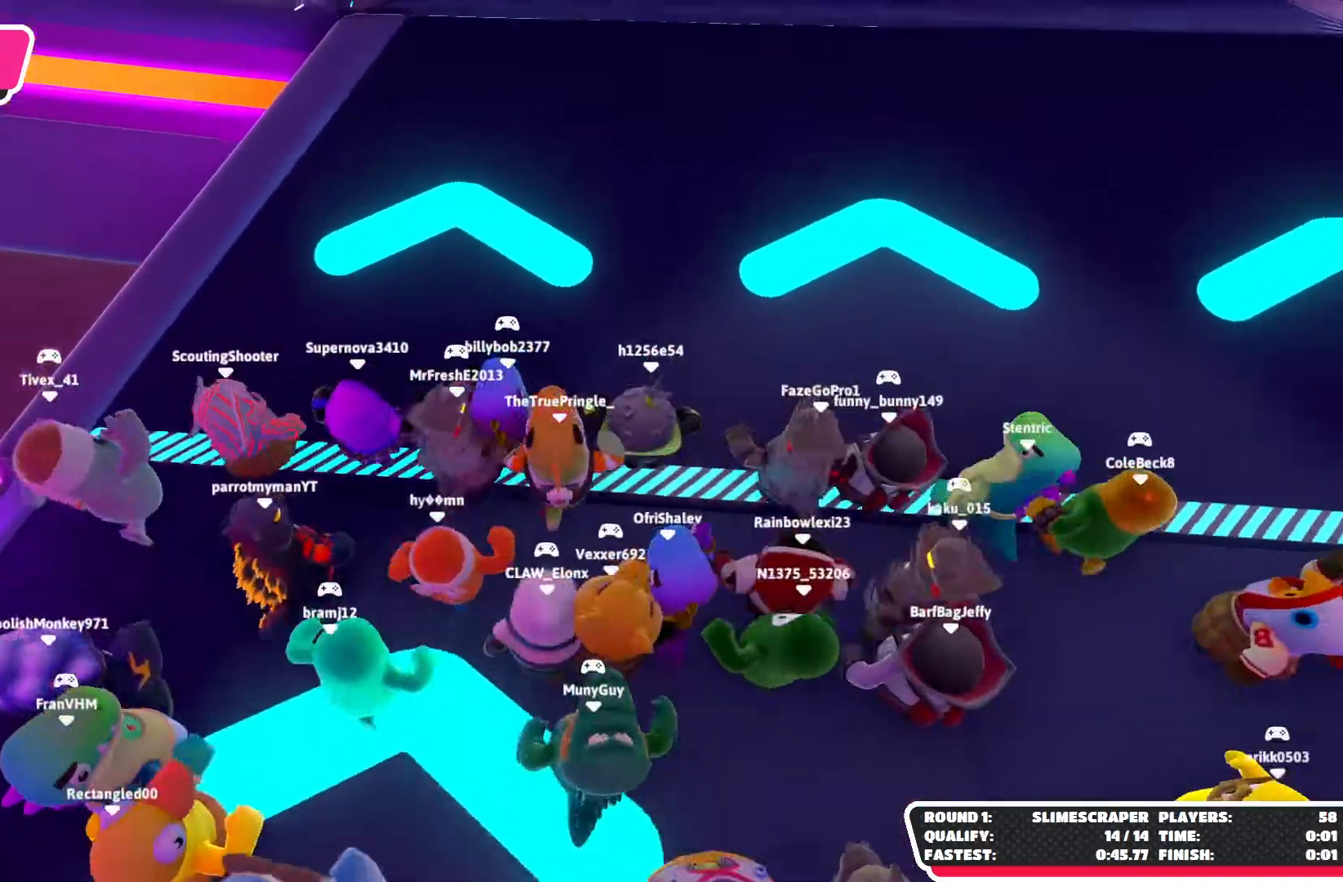
{"buttons": ["L2"], "left_stick": "center", "right_stick": "center", "events": []}
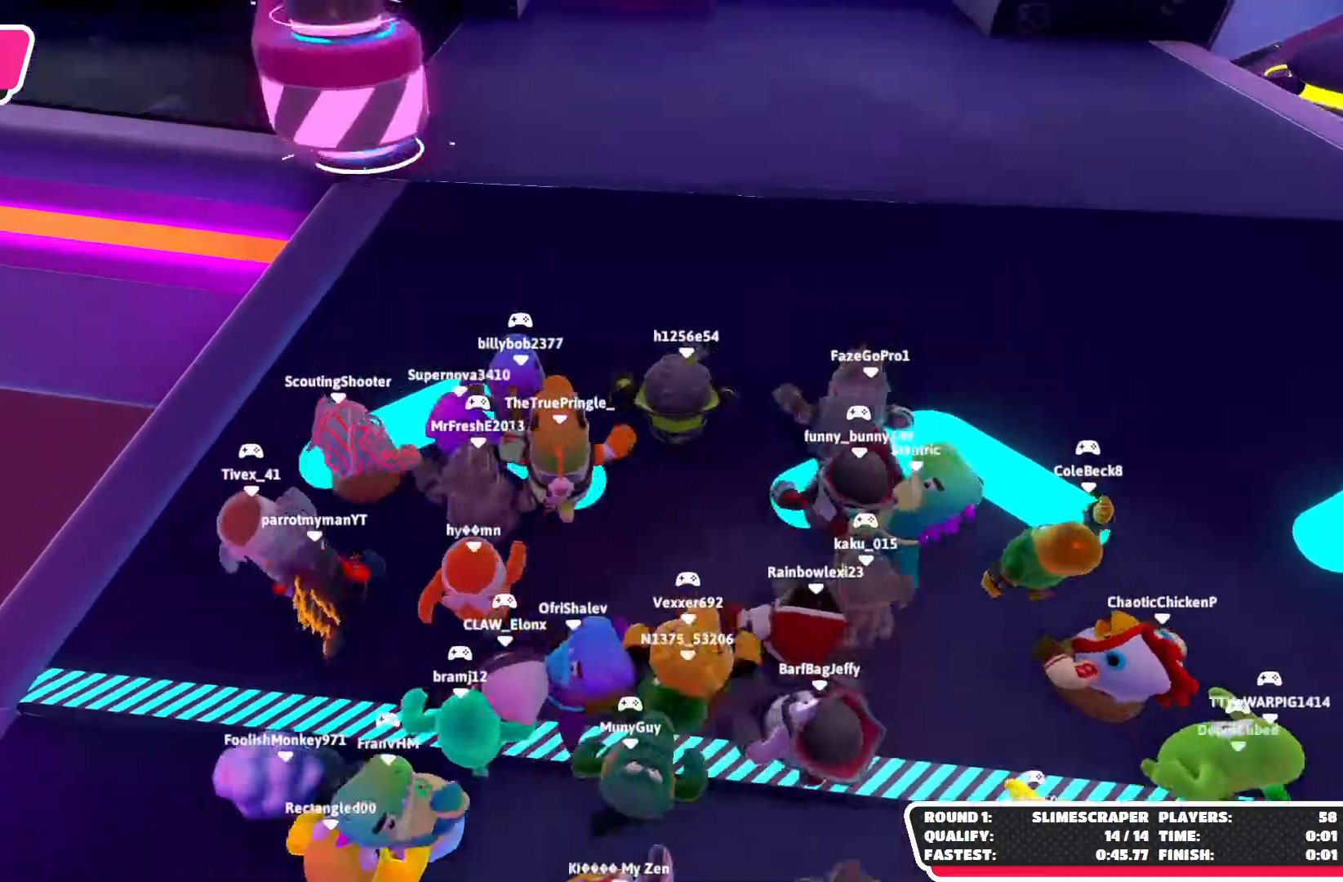
{"buttons": ["L2"], "left_stick": "center", "right_stick": "center", "events": []}
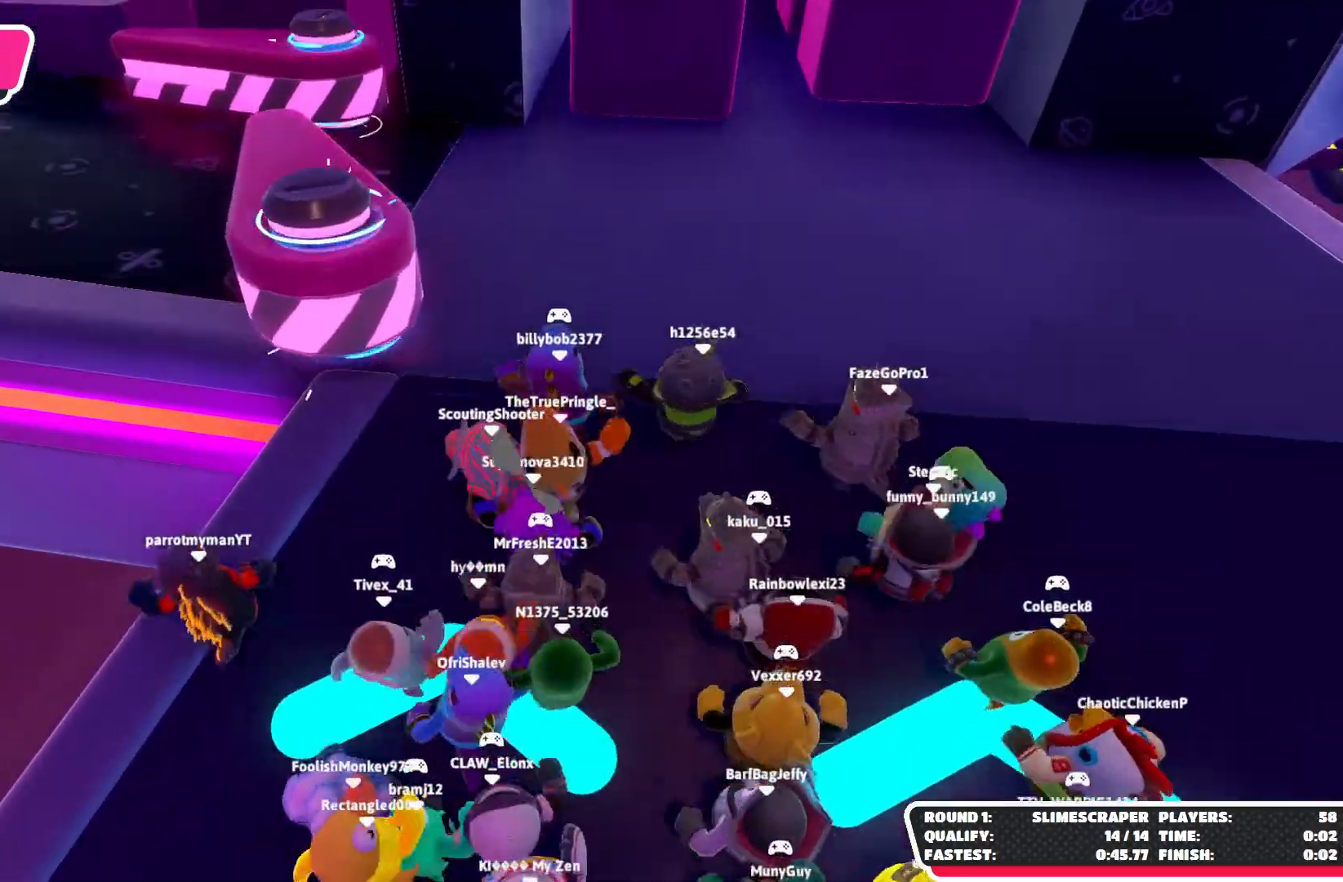
{"buttons": ["L2"], "left_stick": "center", "right_stick": "center", "events": []}
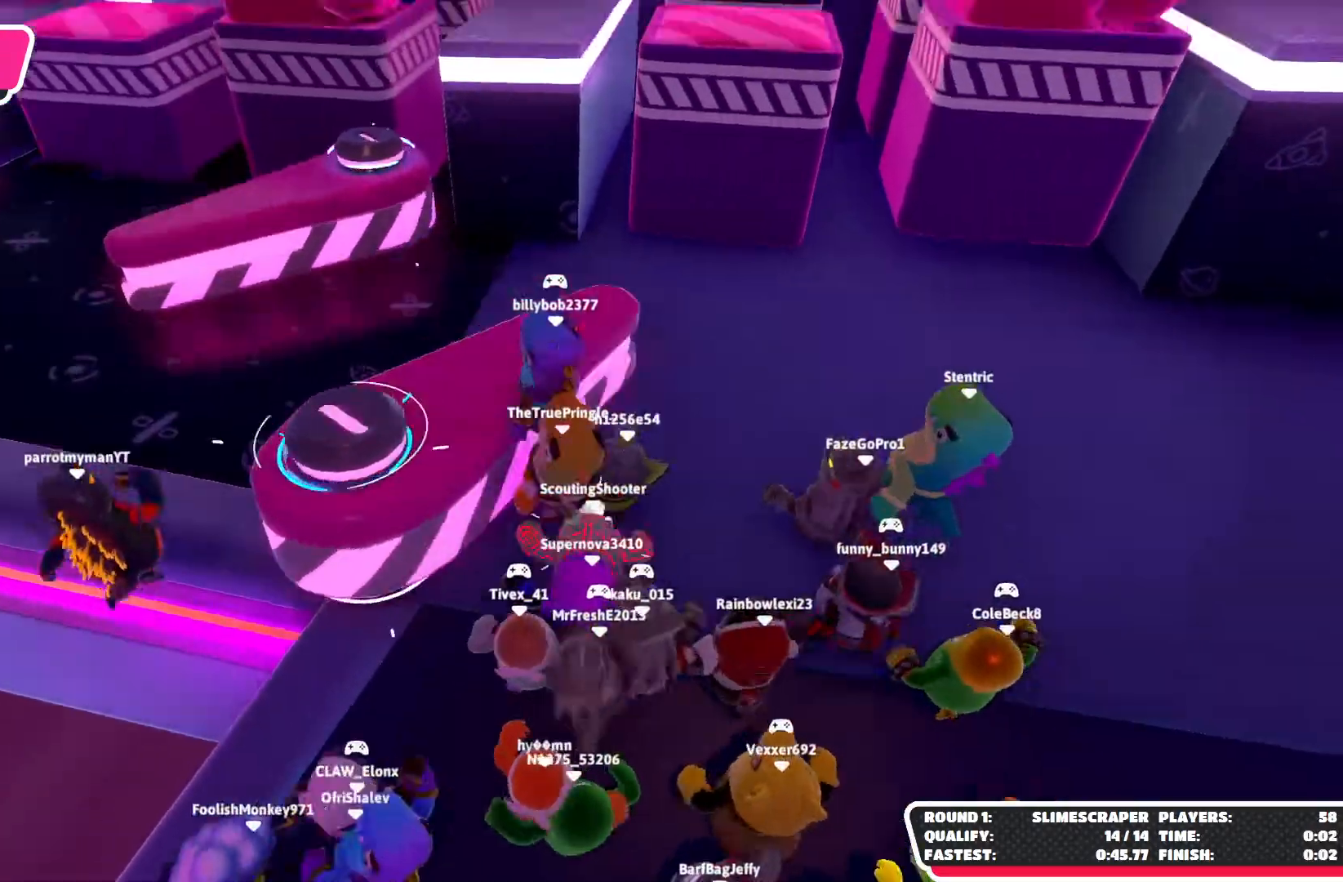
{"buttons": ["L2"], "left_stick": "center", "right_stick": "center", "events": []}
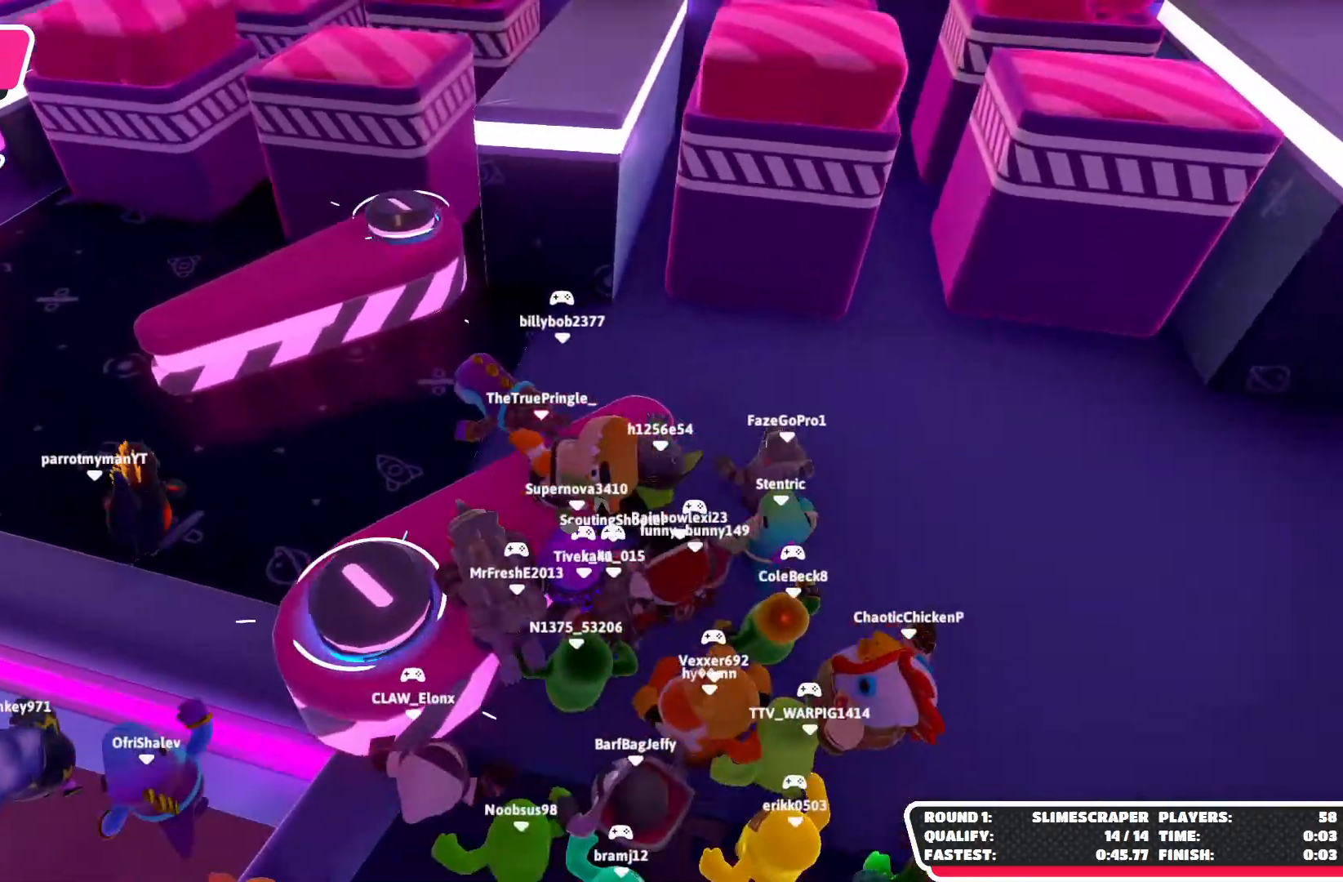
{"buttons": ["L2"], "left_stick": "center", "right_stick": "center", "events": []}
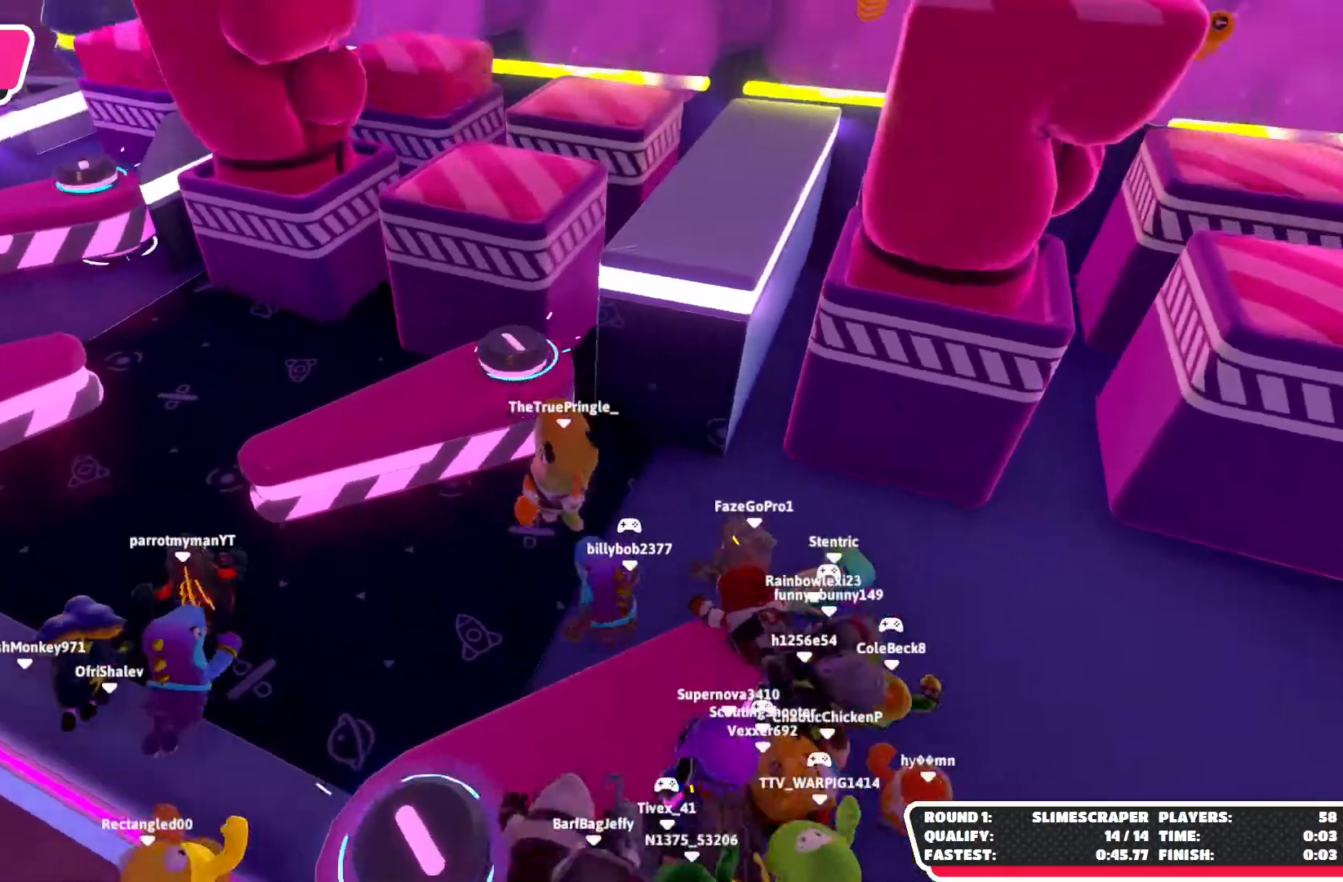
{"buttons": ["L2"], "left_stick": "center", "right_stick": "center", "events": []}
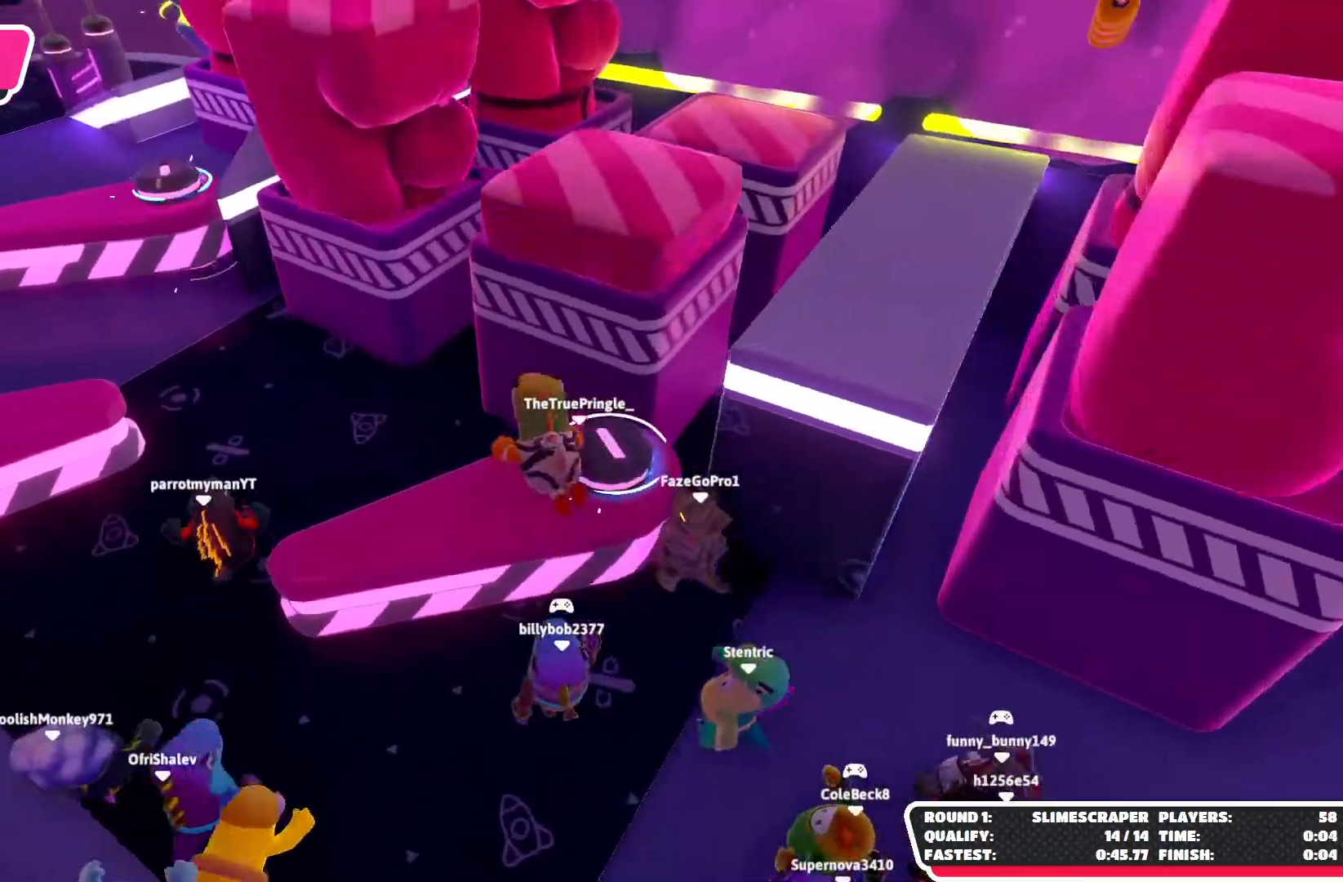
{"buttons": [], "left_stick": "down-left", "right_stick": "center", "events": [[33, "L2", "up"], [67, "left_stick", "down-left"]]}
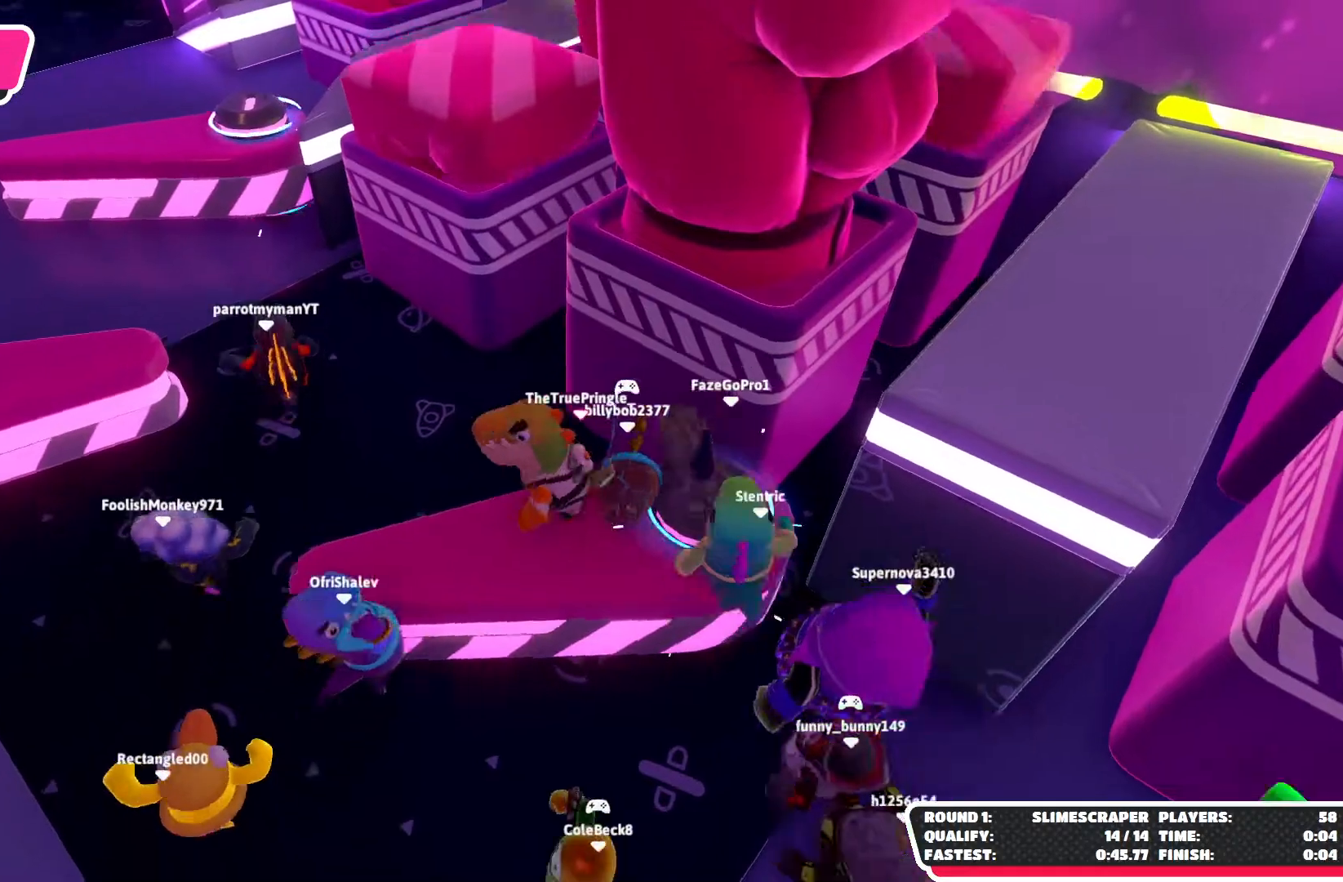
{"buttons": [], "left_stick": "up", "right_stick": "center", "events": [[200, "left_stick", "left"], [300, "left_stick", "up-left"], [500, "left_stick", "up"]]}
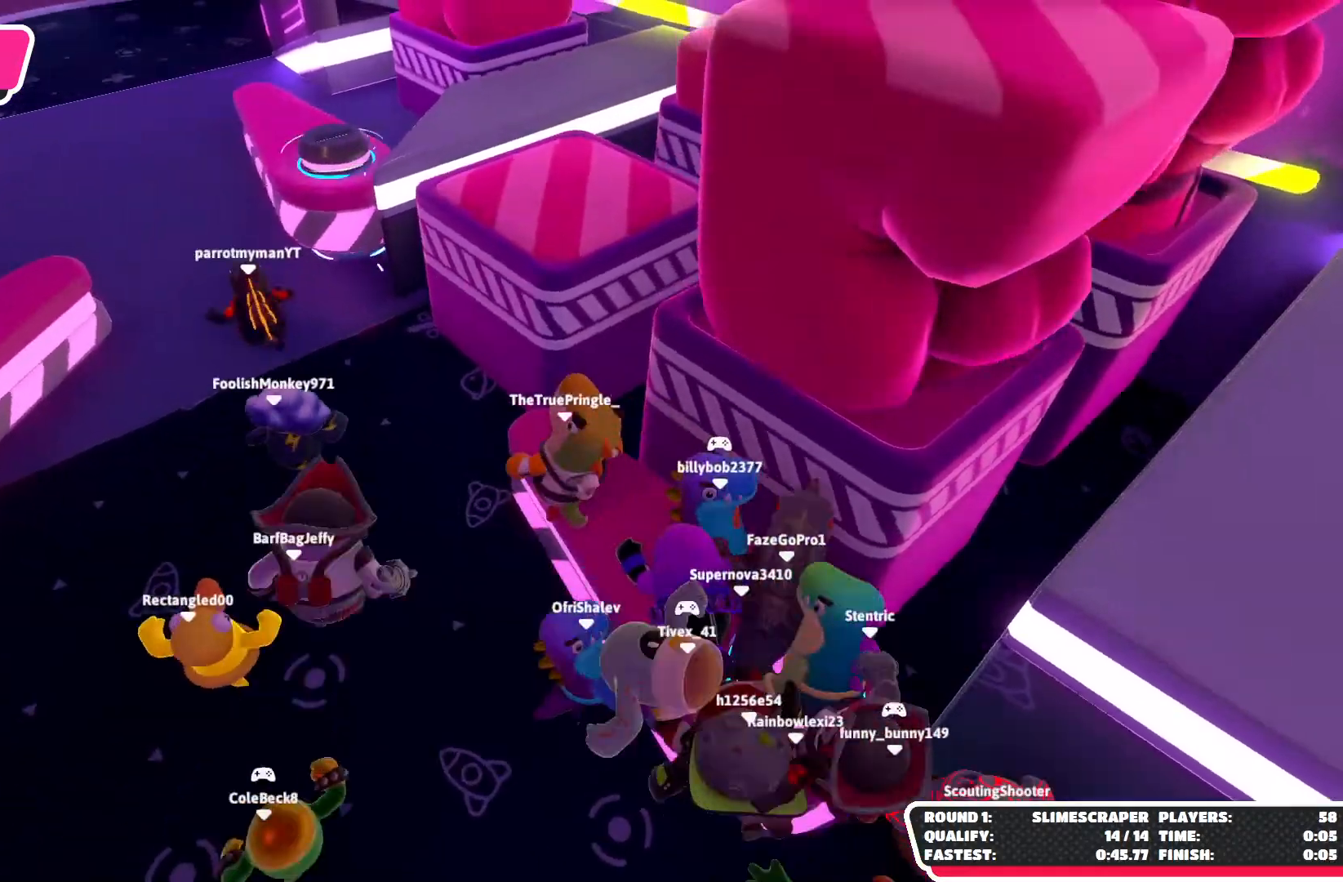
{"buttons": [], "left_stick": "up-right", "right_stick": "center", "events": [[100, "left_stick", "up-right"], [200, "A", "down"], [467, "A", "up"]]}
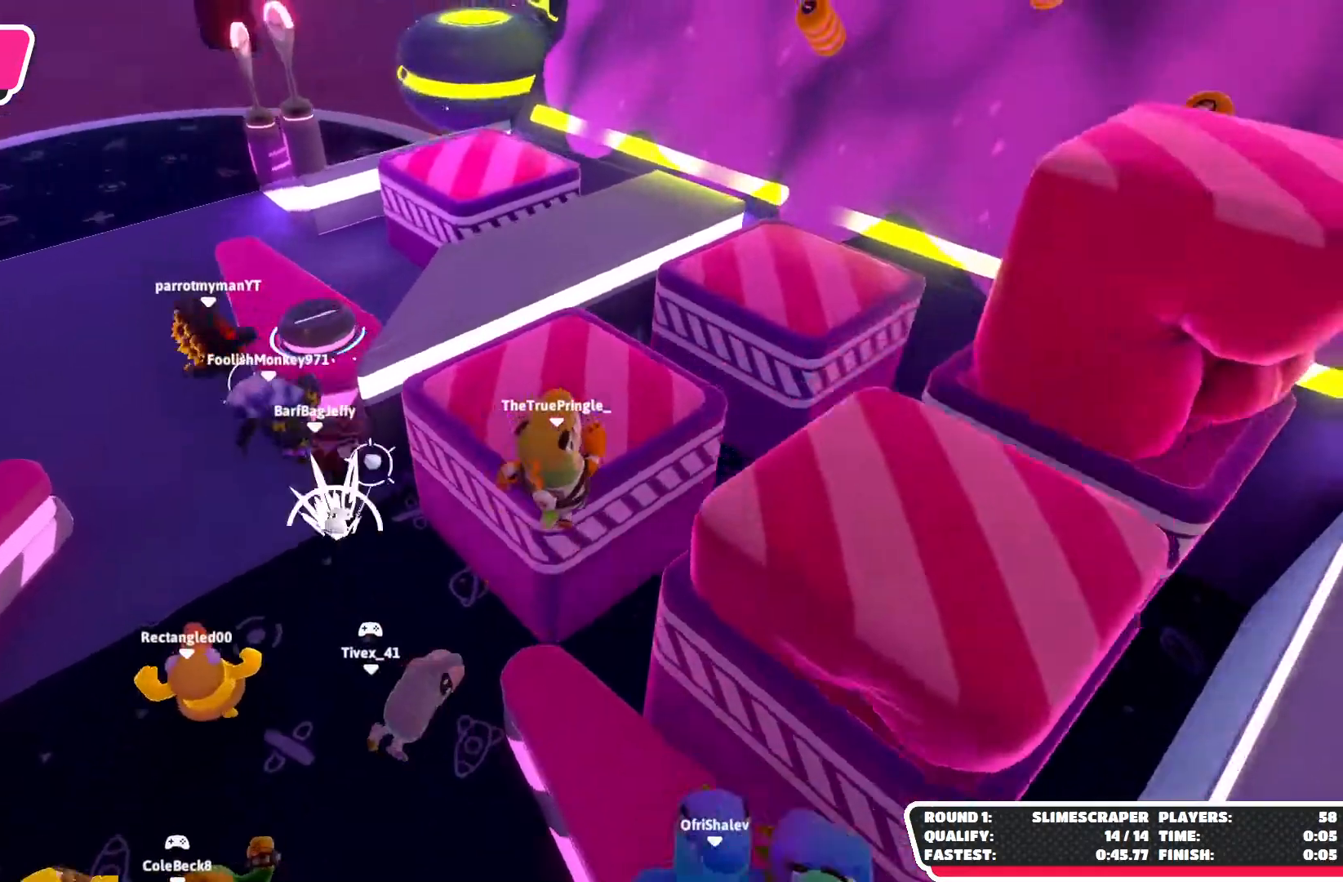
{"buttons": ["A"], "left_stick": "right", "right_stick": "center", "events": [[67, "right_stick", "right"], [167, "left_stick", "right"], [233, "right_stick", "center"], [333, "A", "down"]]}
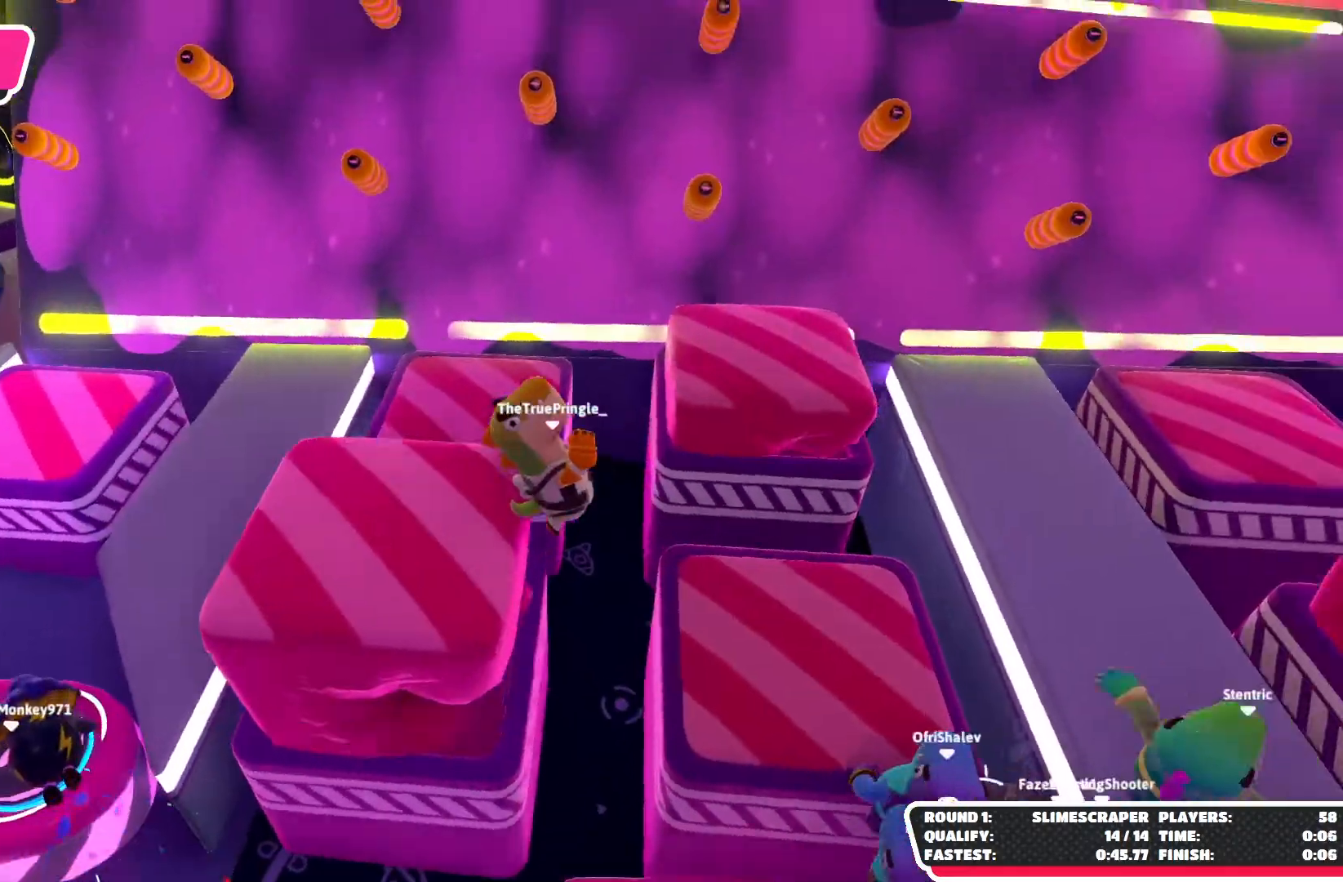
{"buttons": [], "left_stick": "right", "right_stick": "right", "events": [[67, "L3", "down"], [100, "A", "up"], [300, "L3", "up"], [333, "right_stick", "right"]]}
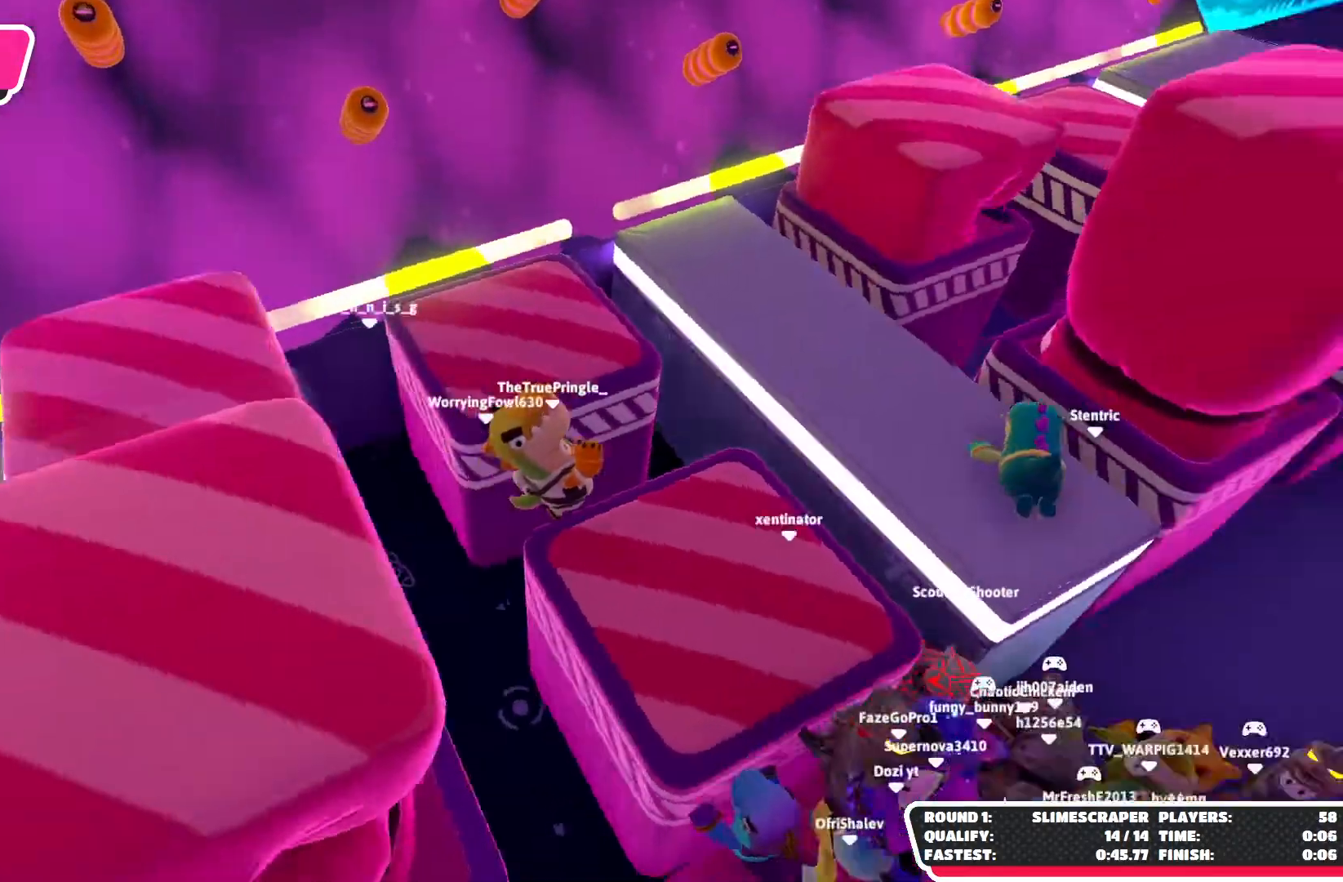
{"buttons": [], "left_stick": "right", "right_stick": "right", "events": []}
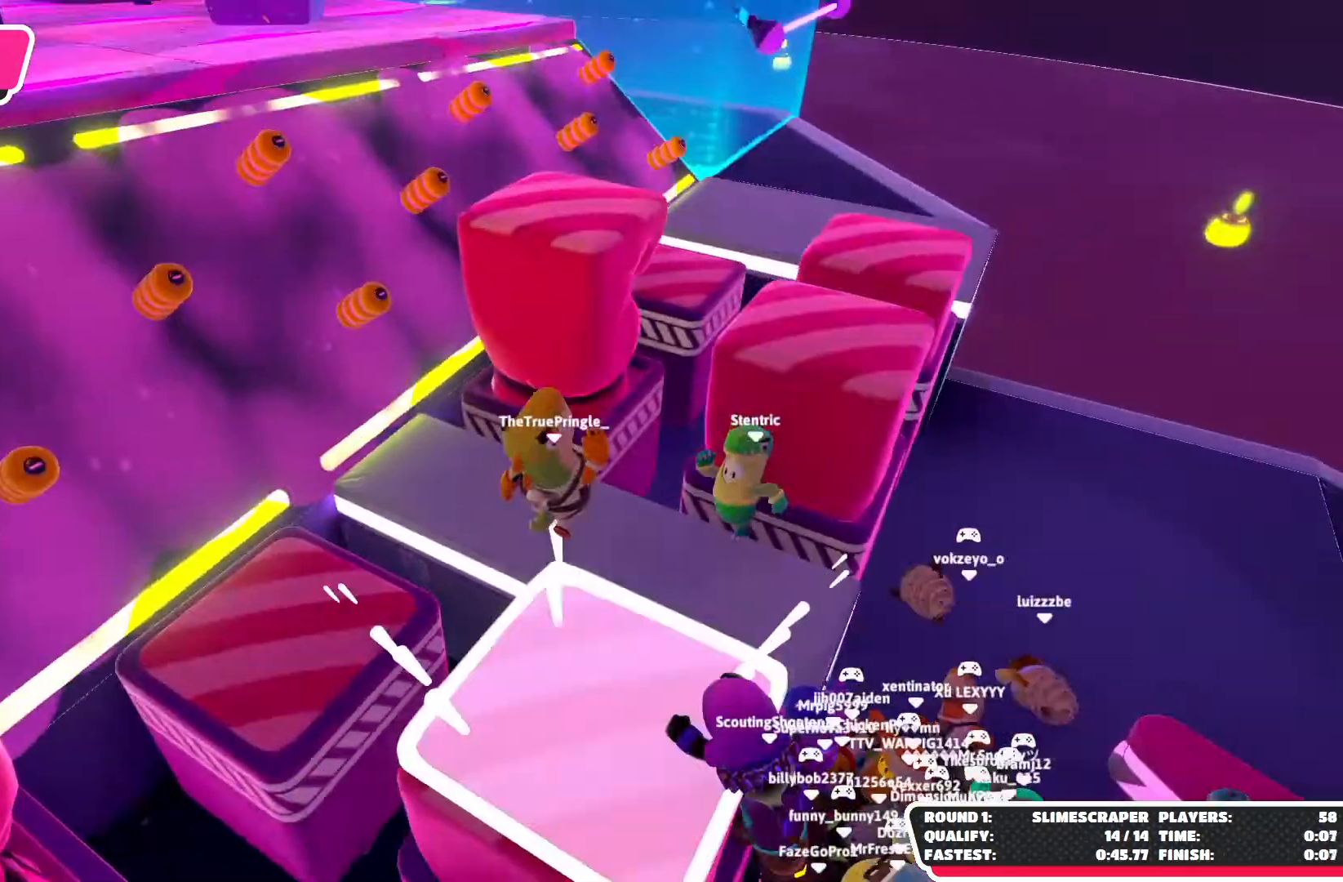
{"buttons": [], "left_stick": "up-left", "right_stick": "center", "events": [[200, "right_stick", "center"], [267, "left_stick", "up-left"]]}
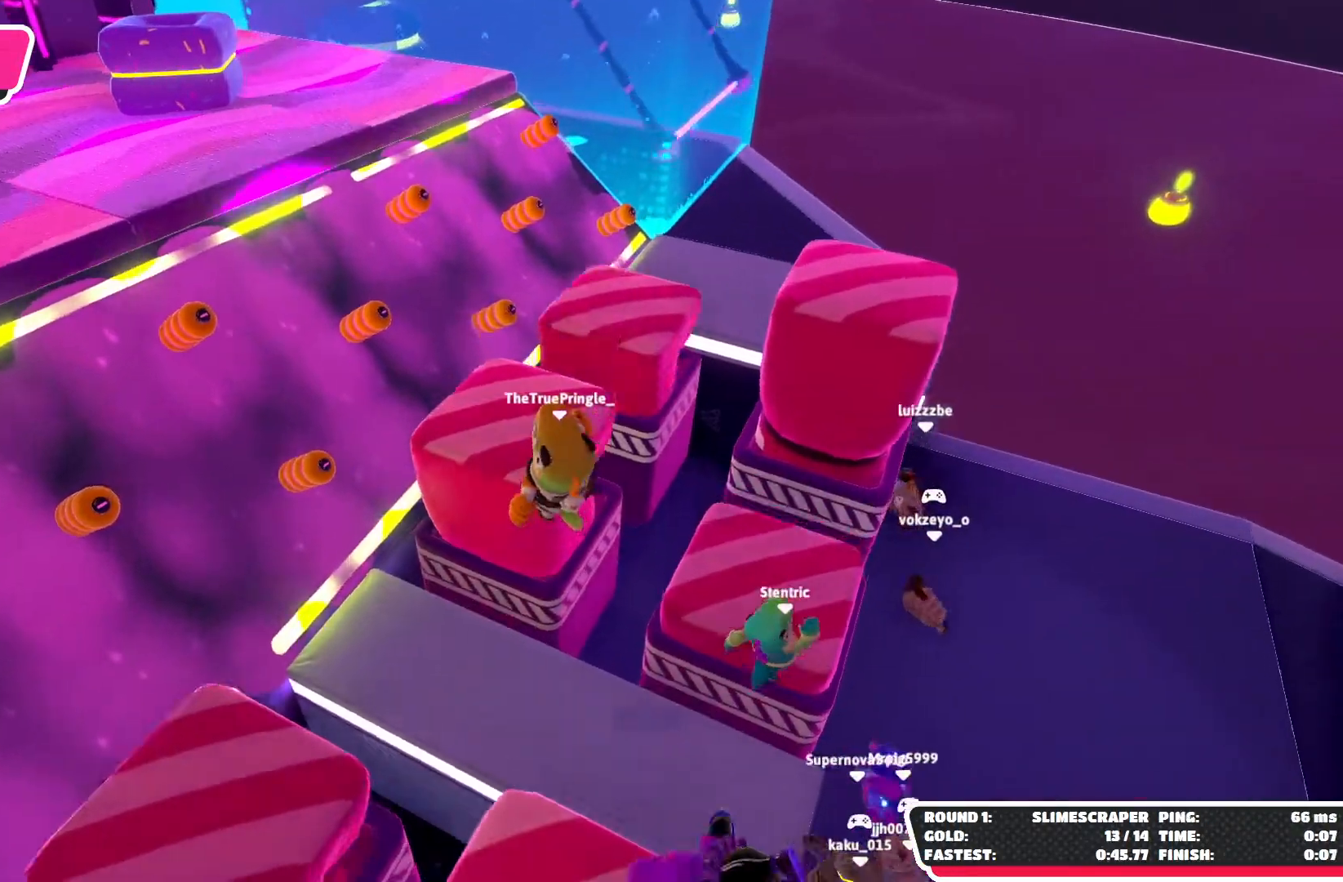
{"buttons": [], "left_stick": "down-left", "right_stick": "center", "events": [[233, "X", "down"], [333, "left_stick", "left"], [400, "X", "up"], [433, "left_stick", "down-left"]]}
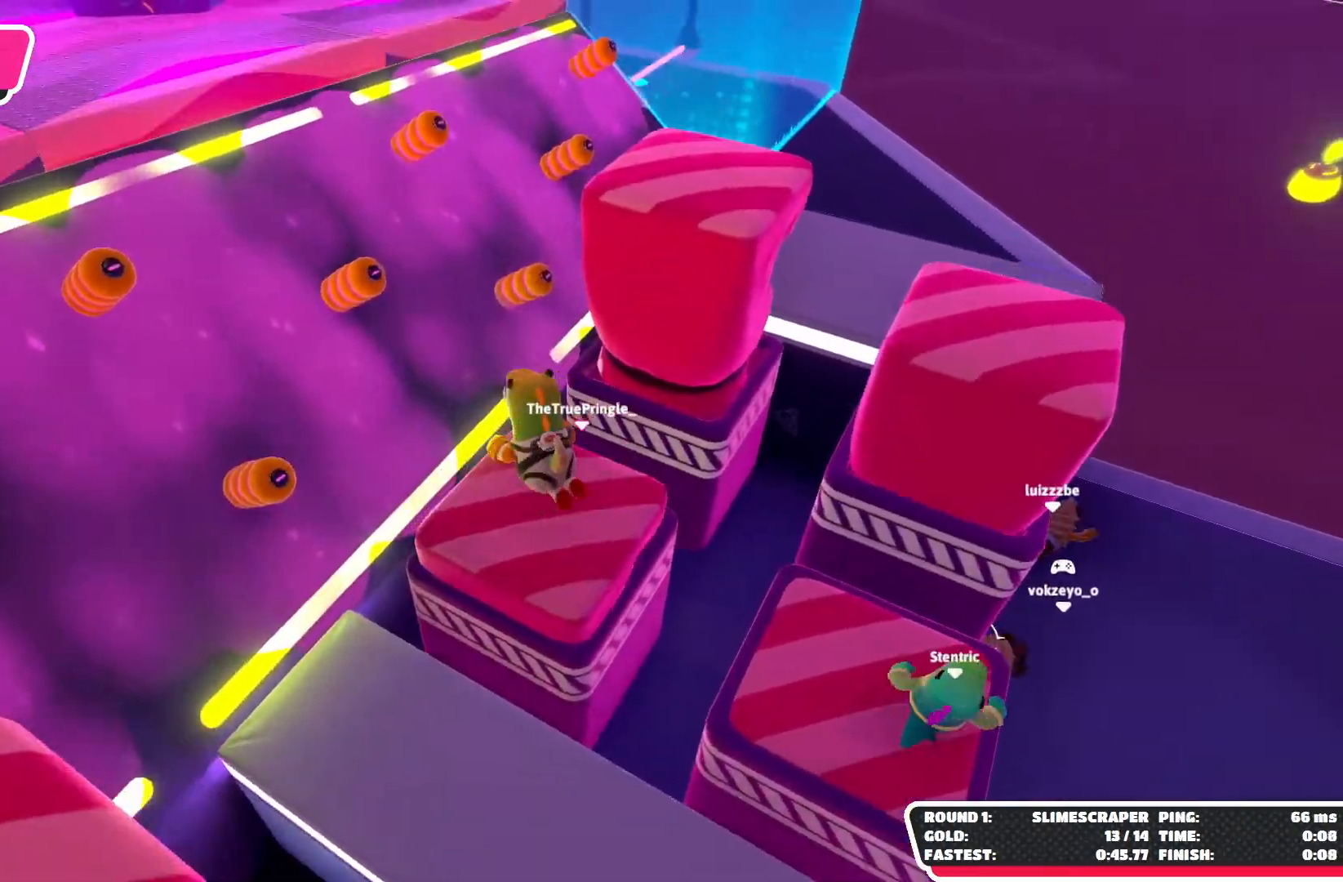
{"buttons": [], "left_stick": "right", "right_stick": "center", "events": [[100, "left_stick", "down-right"], [233, "right_stick", "down-right"], [400, "right_stick", "center"], [467, "left_stick", "right"]]}
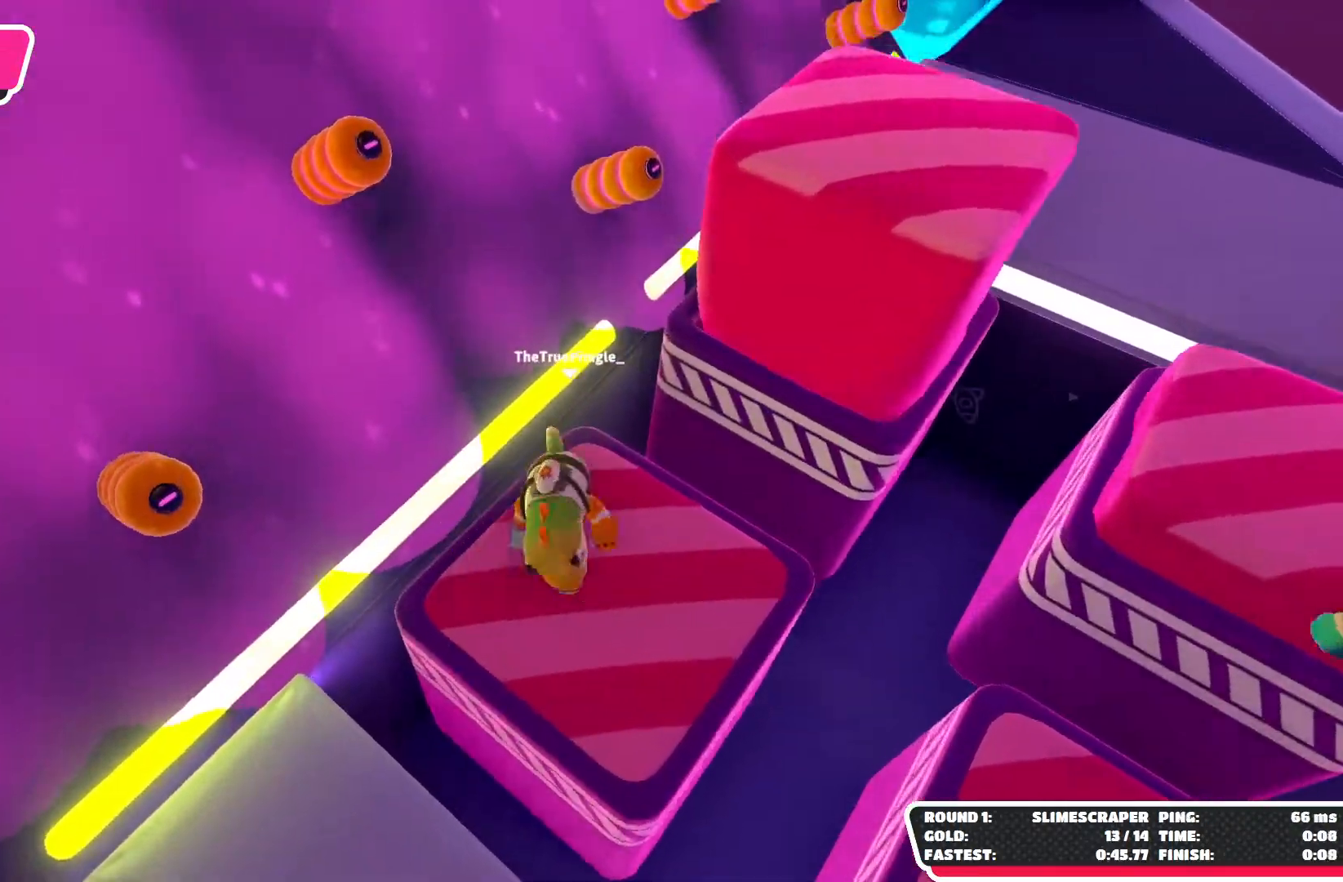
{"buttons": [], "left_stick": "up-right", "right_stick": "center", "events": [[100, "left_stick", "up-right"]]}
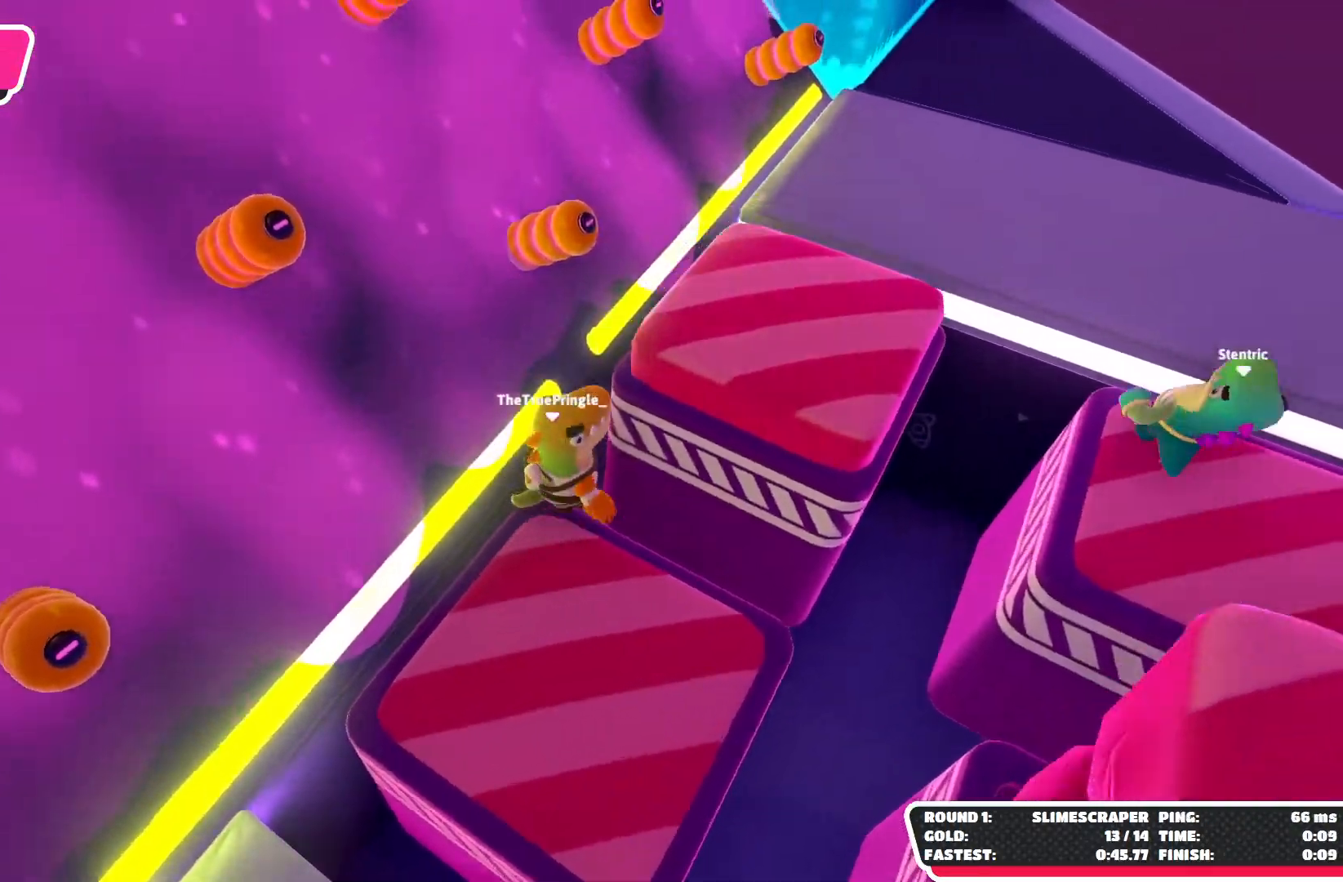
{"buttons": [], "left_stick": "up-right", "right_stick": "center", "events": [[33, "A", "down"], [200, "A", "up"]]}
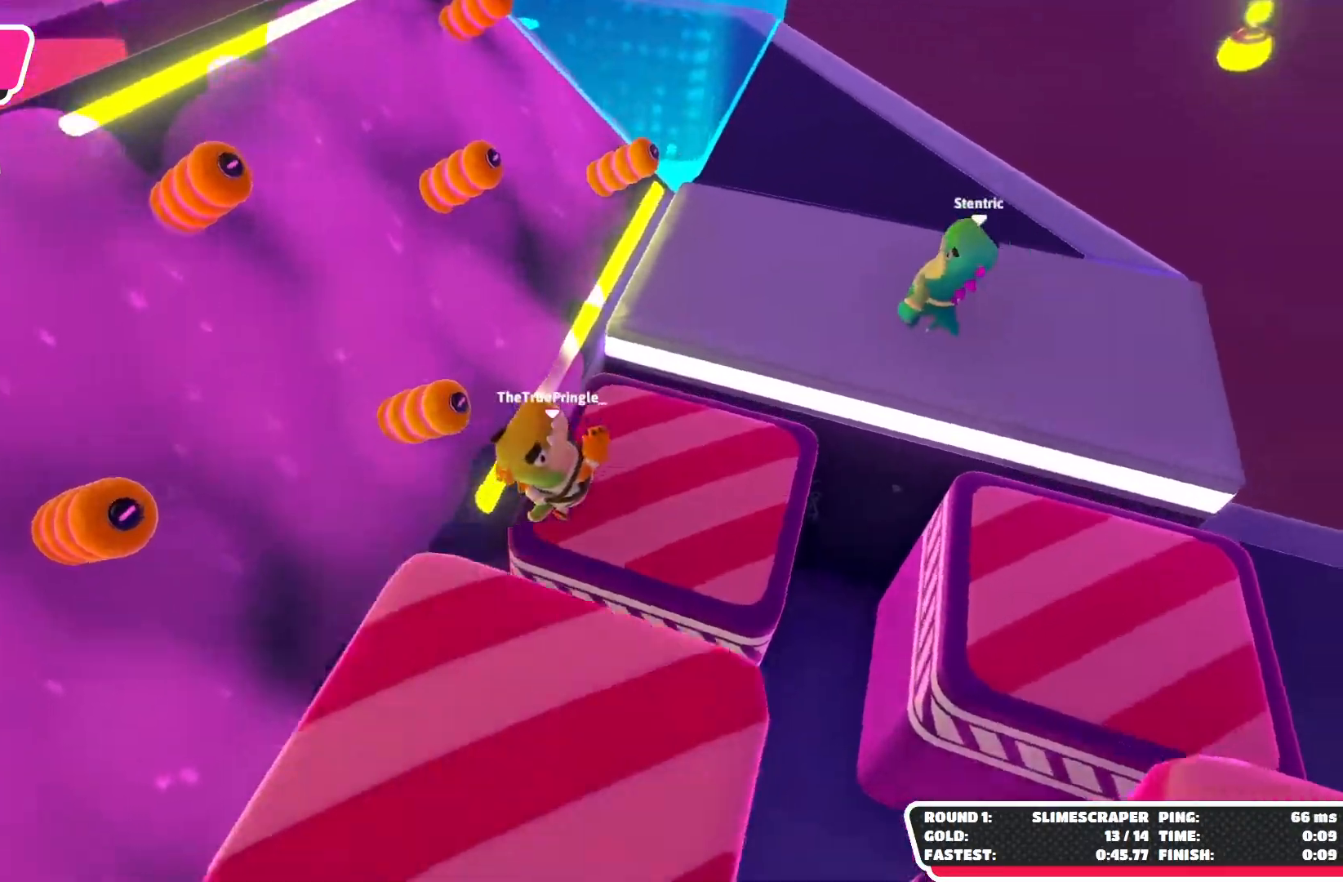
{"buttons": [], "left_stick": "up-right", "right_stick": "center", "events": [[300, "A", "down"], [433, "A", "up"]]}
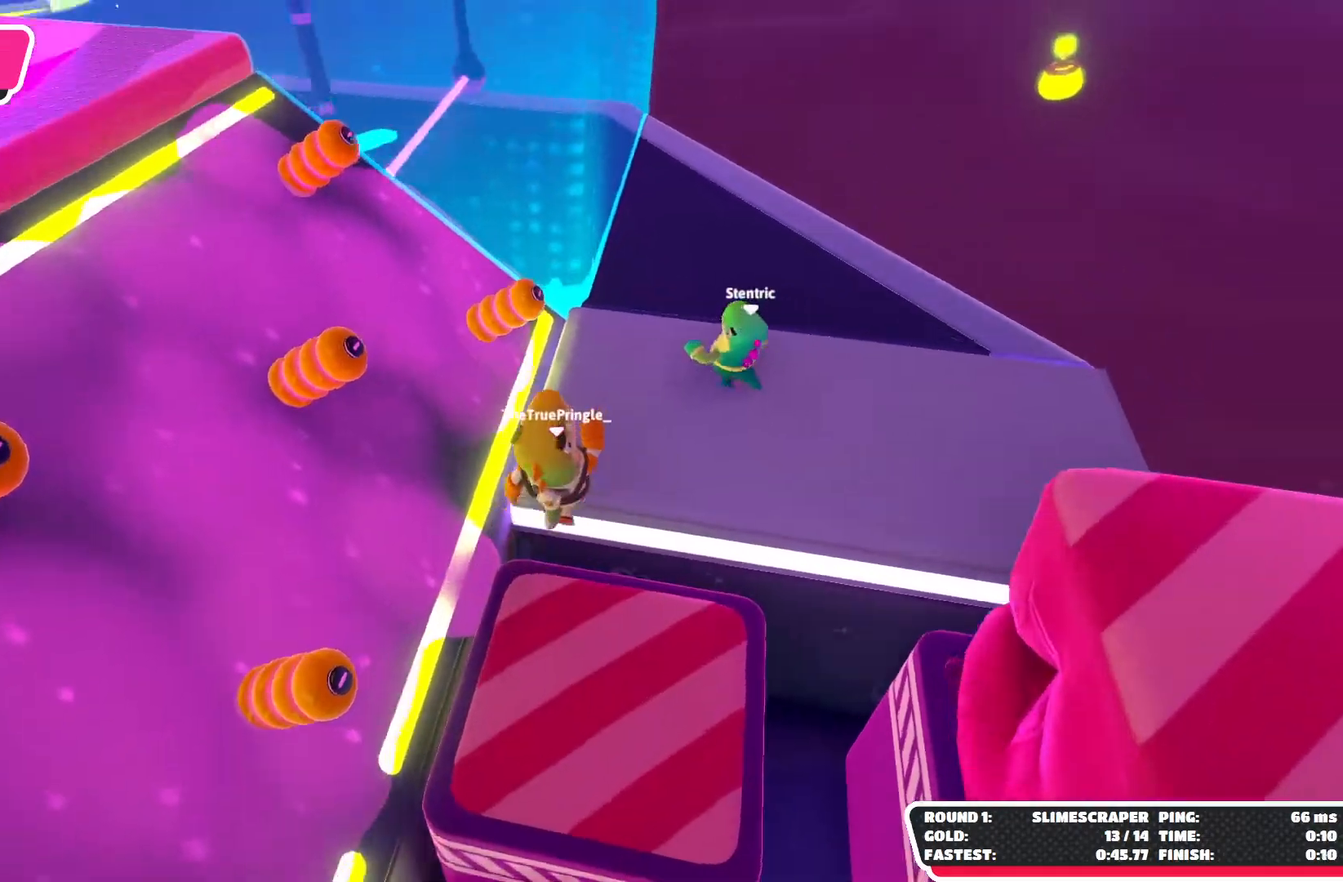
{"buttons": [], "left_stick": "up", "right_stick": "left", "events": [[367, "left_stick", "up"], [433, "right_stick", "left"]]}
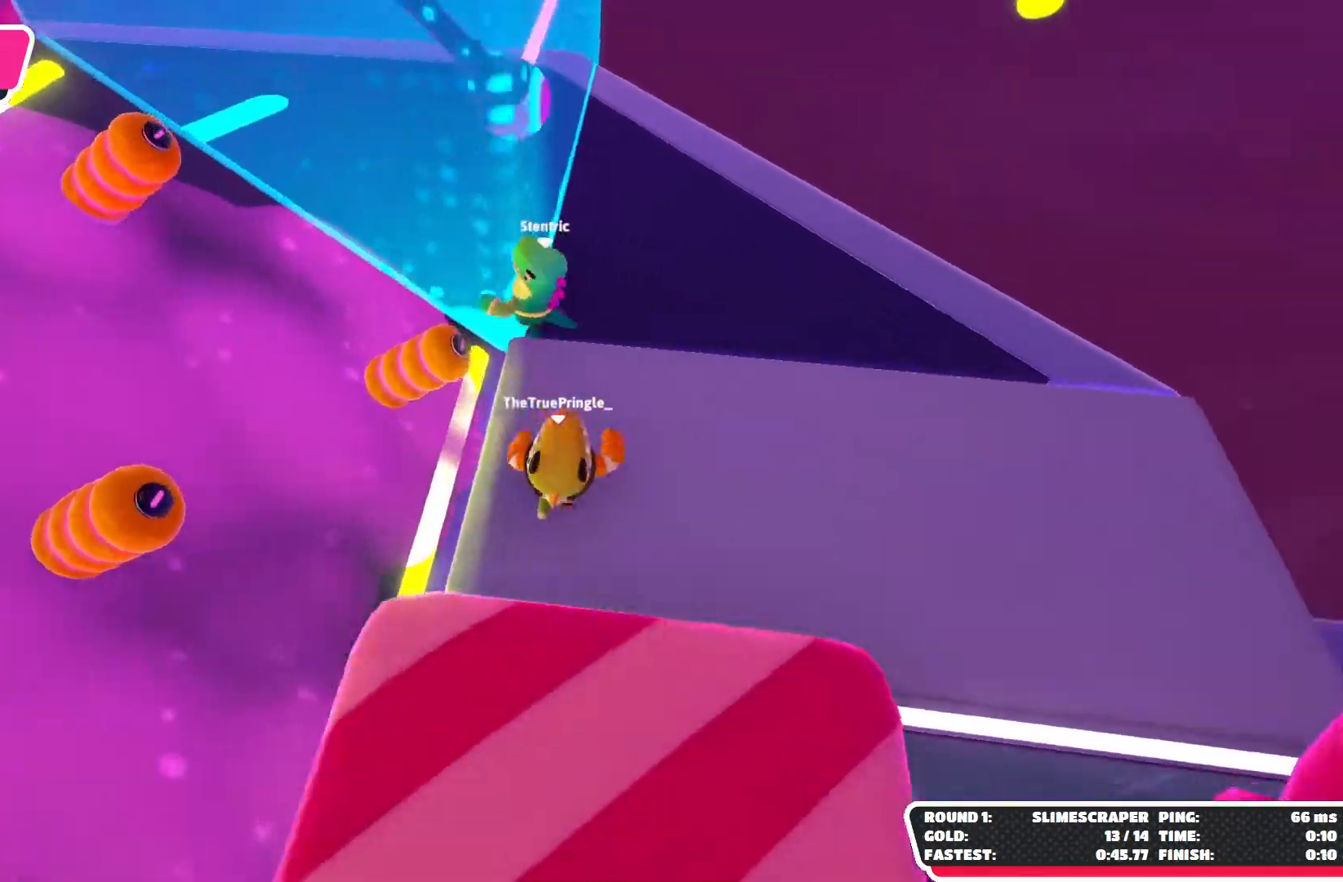
{"buttons": [], "left_stick": "up", "right_stick": "left", "events": []}
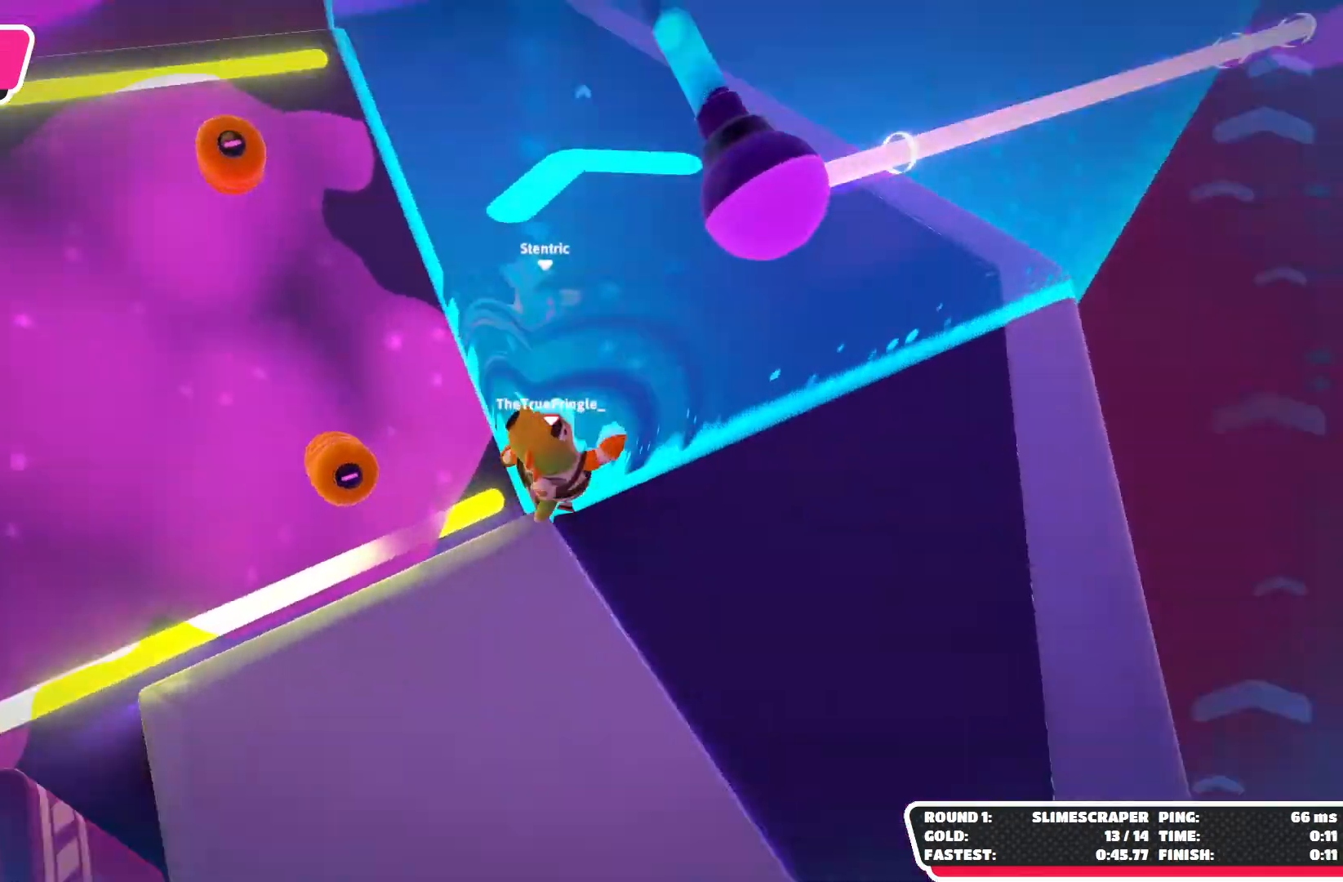
{"buttons": [], "left_stick": "up-right", "right_stick": "left", "events": [[433, "left_stick", "up-right"]]}
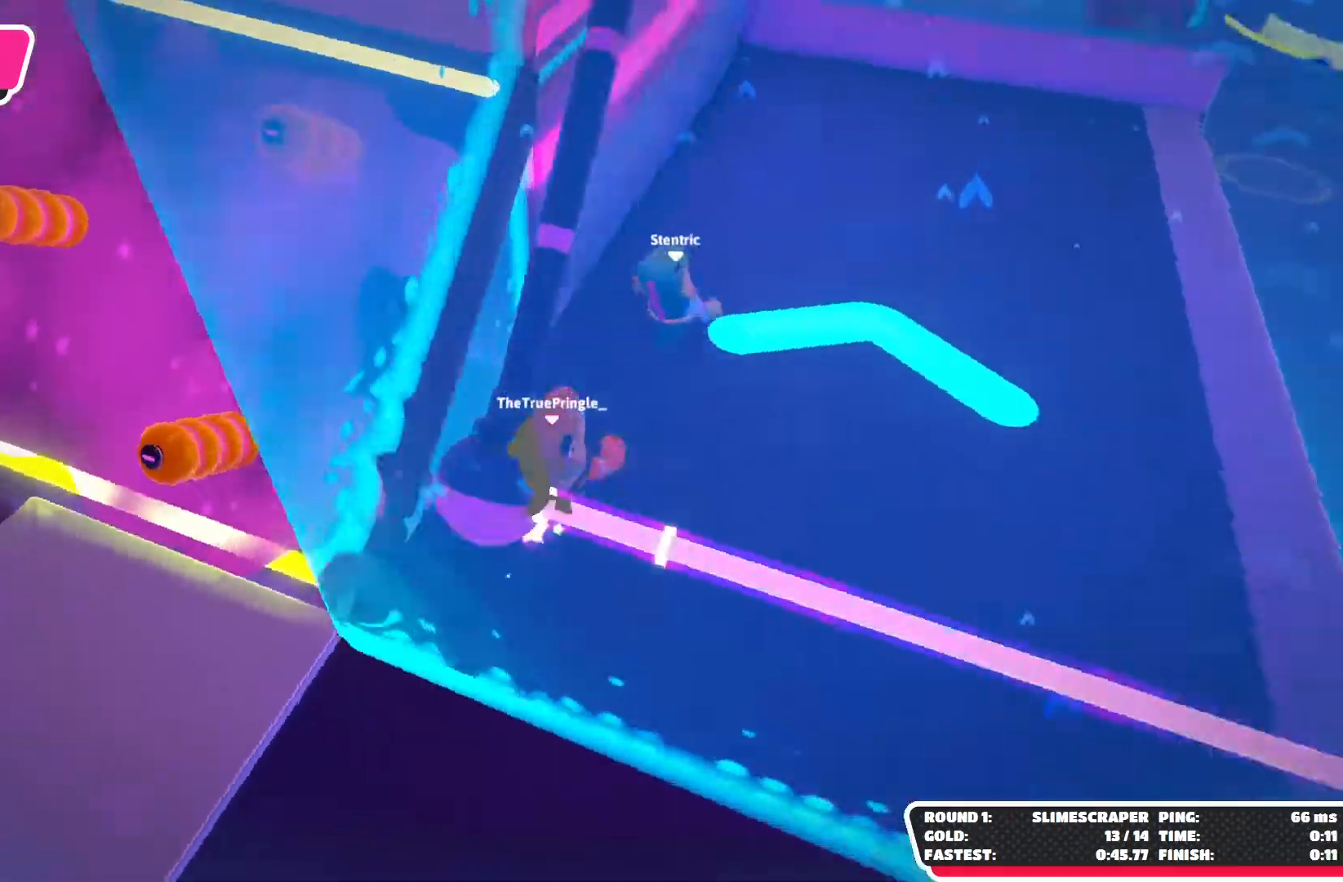
{"buttons": ["A"], "left_stick": "up-left", "right_stick": "center", "events": [[267, "right_stick", "center"], [300, "A", "down"], [467, "left_stick", "up-left"]]}
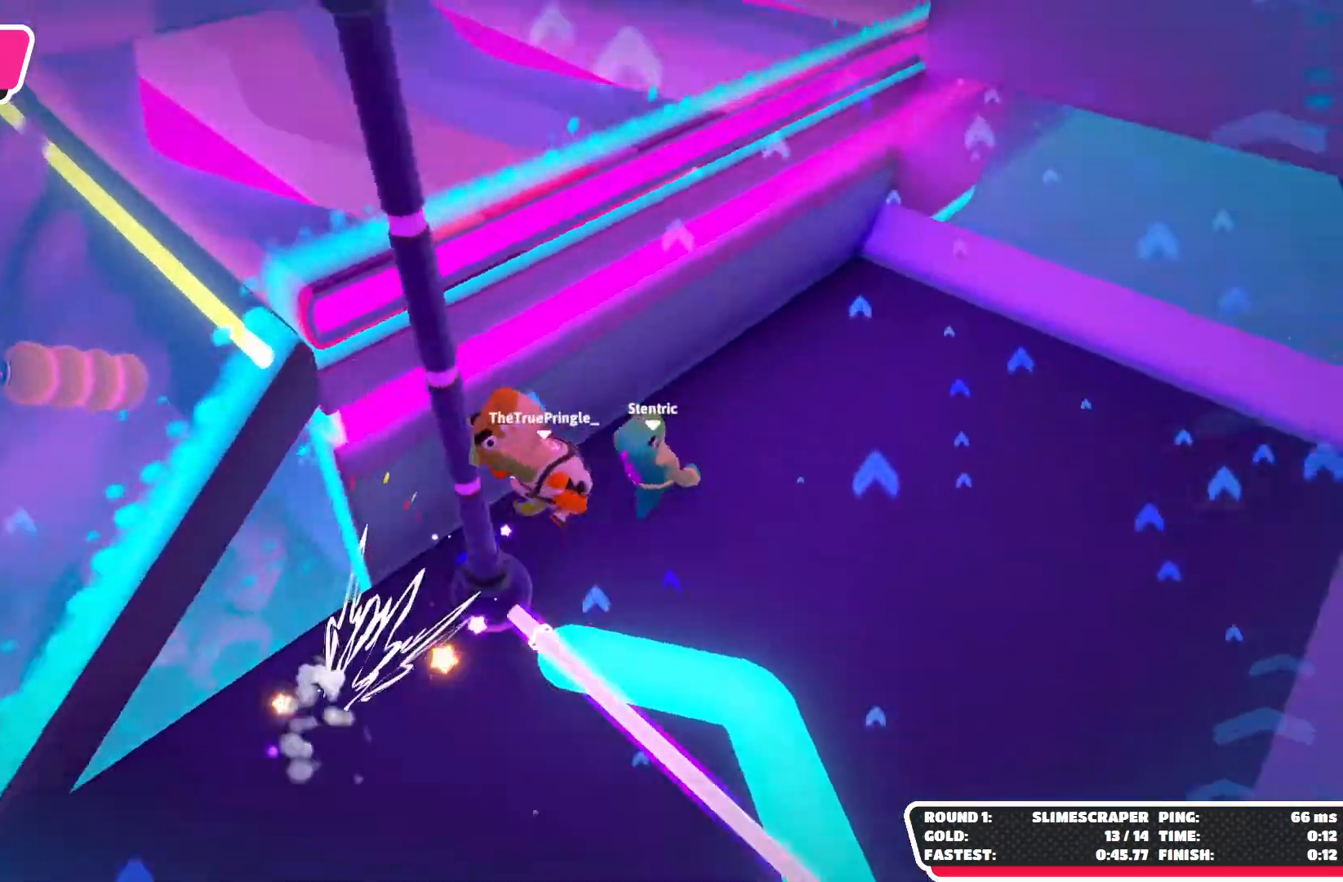
{"buttons": [], "left_stick": "up-right", "right_stick": "left", "events": [[100, "left_stick", "left"], [167, "A", "up"], [200, "left_stick", "down-left"], [333, "left_stick", "down-right"], [400, "right_stick", "left"], [500, "left_stick", "up-right"]]}
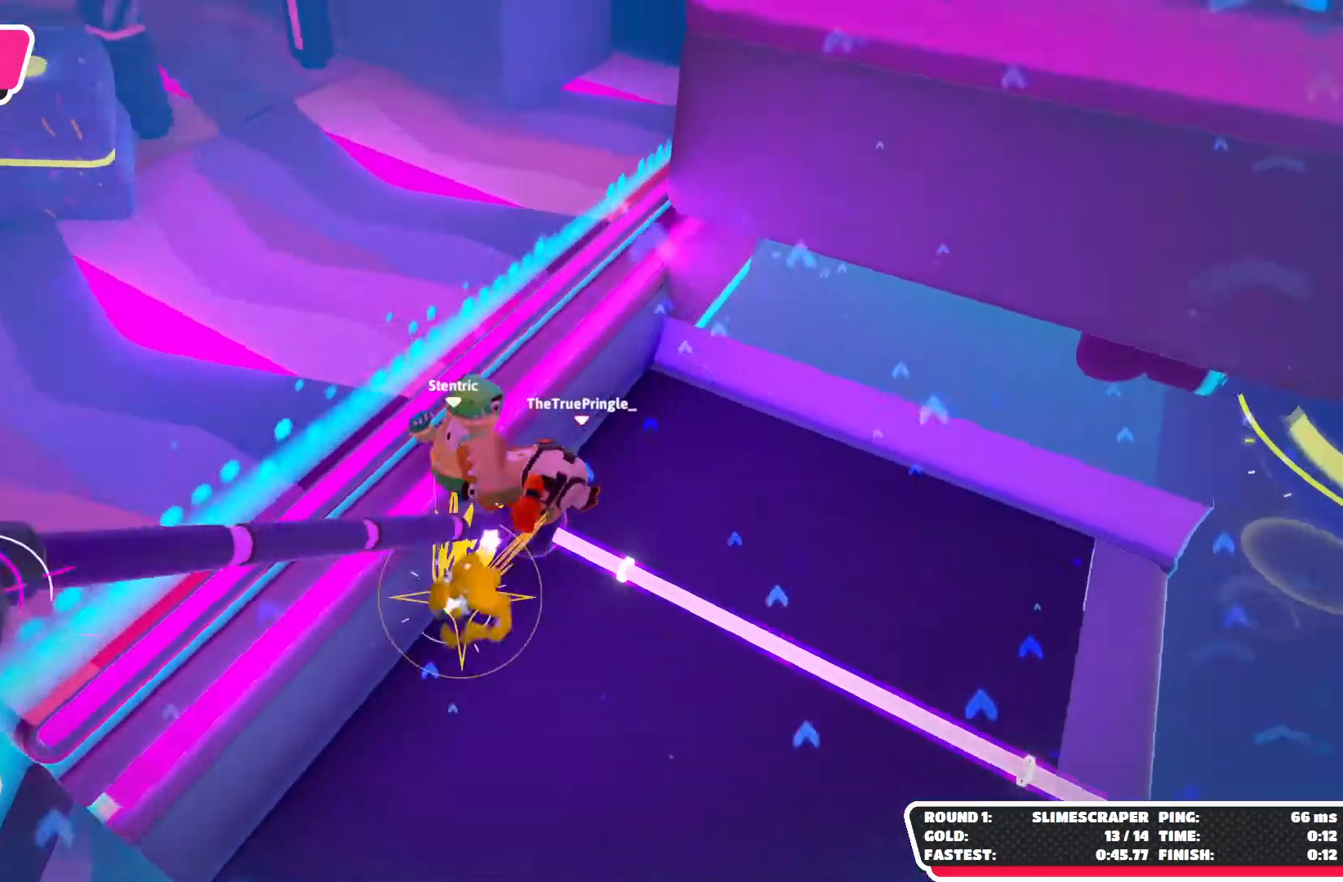
{"buttons": [], "left_stick": "left", "right_stick": "up-left", "events": [[100, "left_stick", "up-left"], [267, "left_stick", "left"], [467, "right_stick", "up-left"]]}